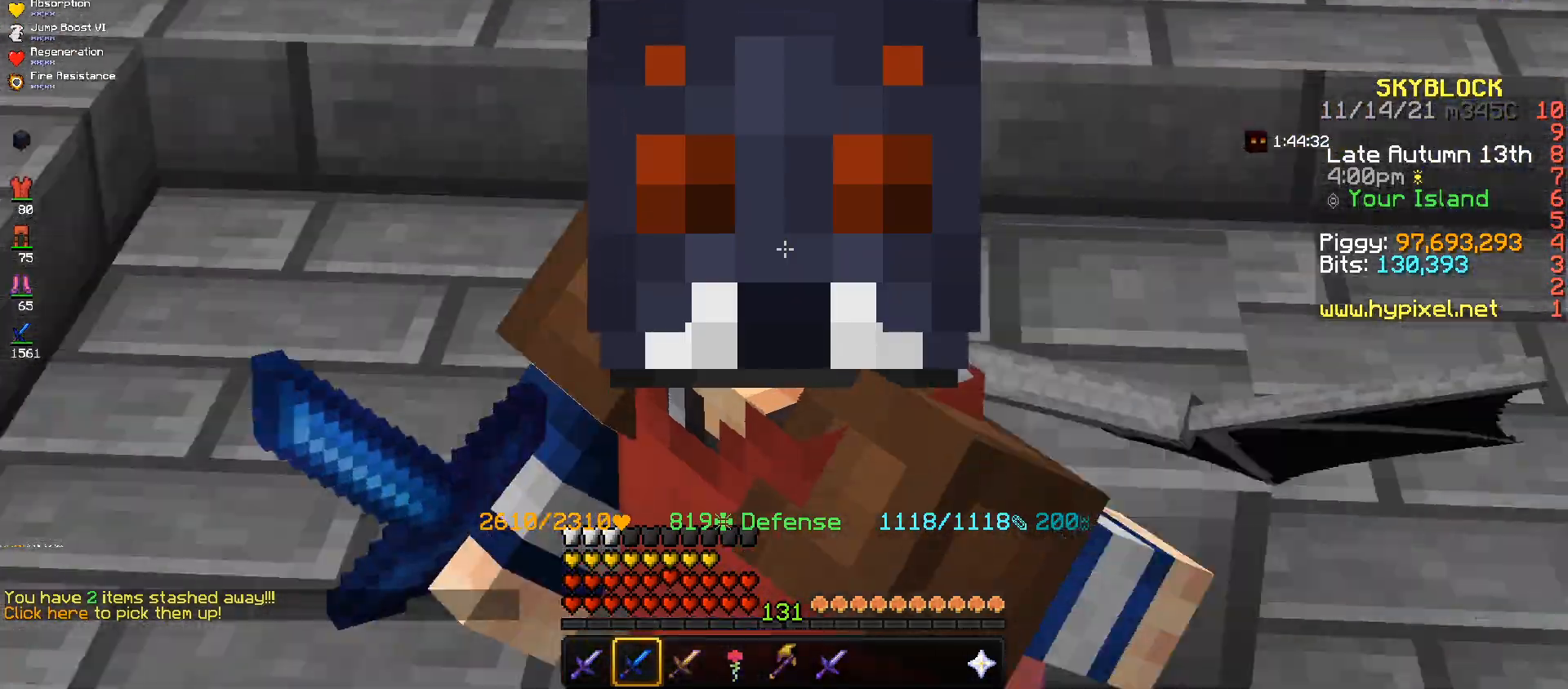
Gameplay with keyboard and mouse; each line is a JSON object with the keys and mouse buttons held at the frame after it. "events" lists presses ("down") and releases ("up") of "a", "d", "s", "space", "w", "mouse_left" and "mouse_right" between this image and that frame as [ms after this image, input, new state], when the widget could be followed in between. "mouse_left", "mouse_right" = the "left", "right" buttons of the "mouse" list. No other keys are recorded. Fast repeated clicks can show as one long hold. Mouse movement is not recorded.
{"keys": ["a", "s"], "mouse": [], "events": [[301, "d", "up"], [468, "a", "down"]]}
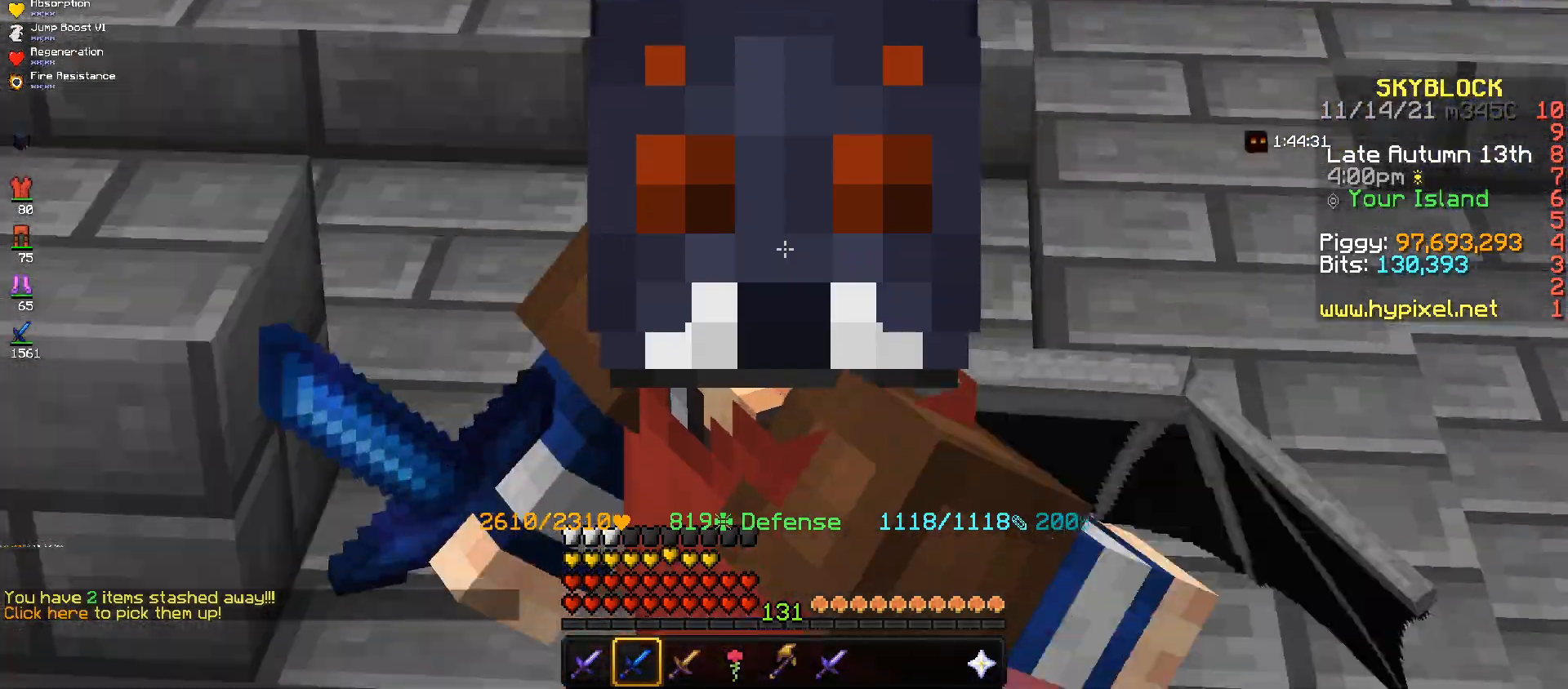
{"keys": ["d", "s"], "mouse": [], "events": [[334, "a", "up"], [334, "d", "down"]]}
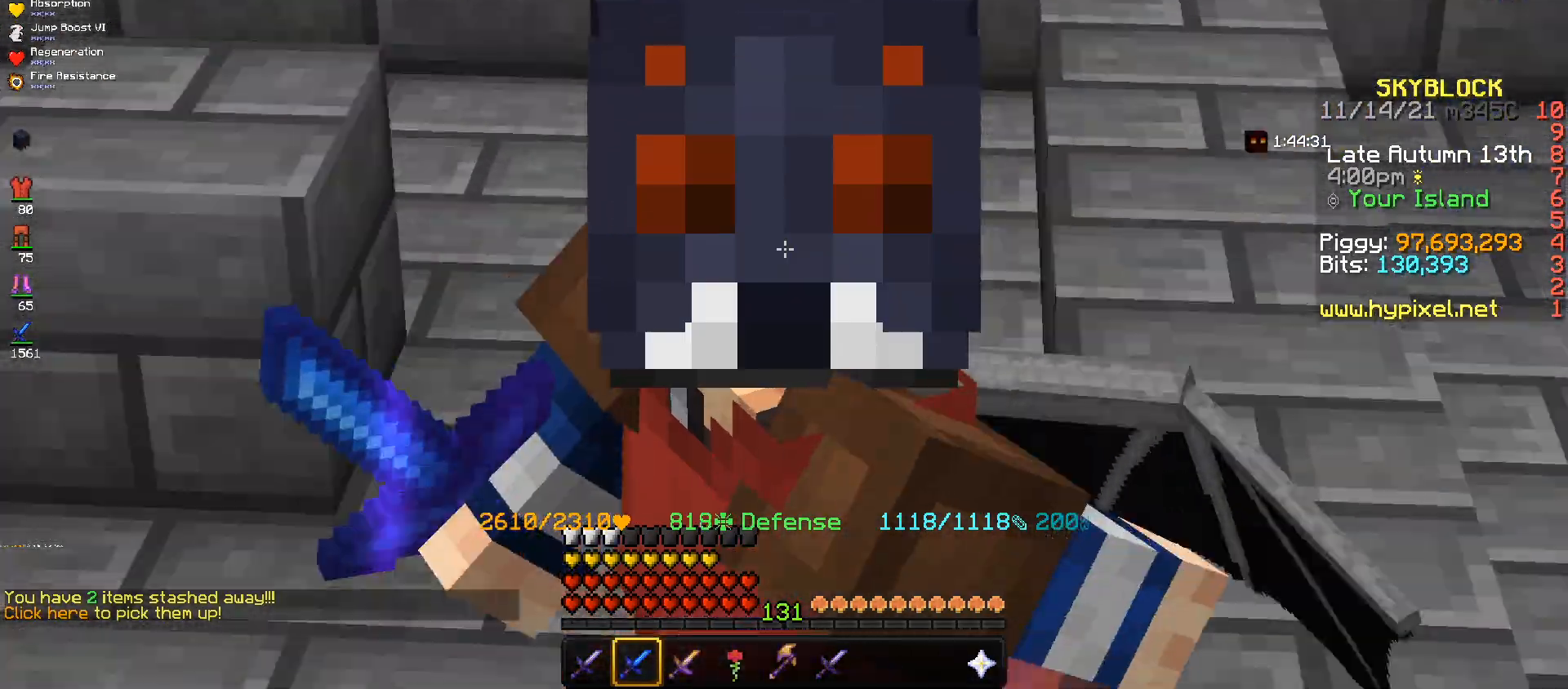
{"keys": ["a", "s"], "mouse": [], "events": [[101, "a", "down"], [101, "d", "up"]]}
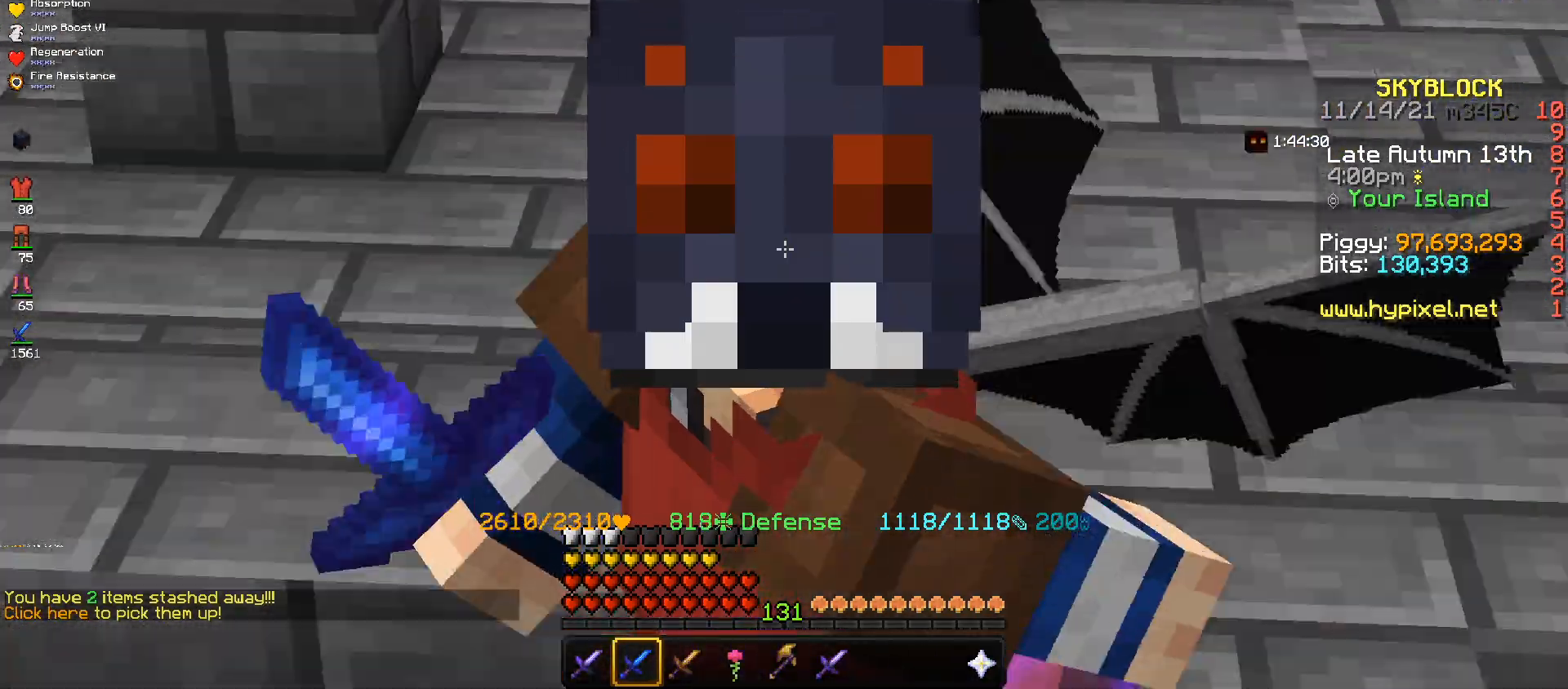
{"keys": ["d"], "mouse": [], "events": [[167, "d", "down"], [267, "a", "up"], [367, "s", "up"]]}
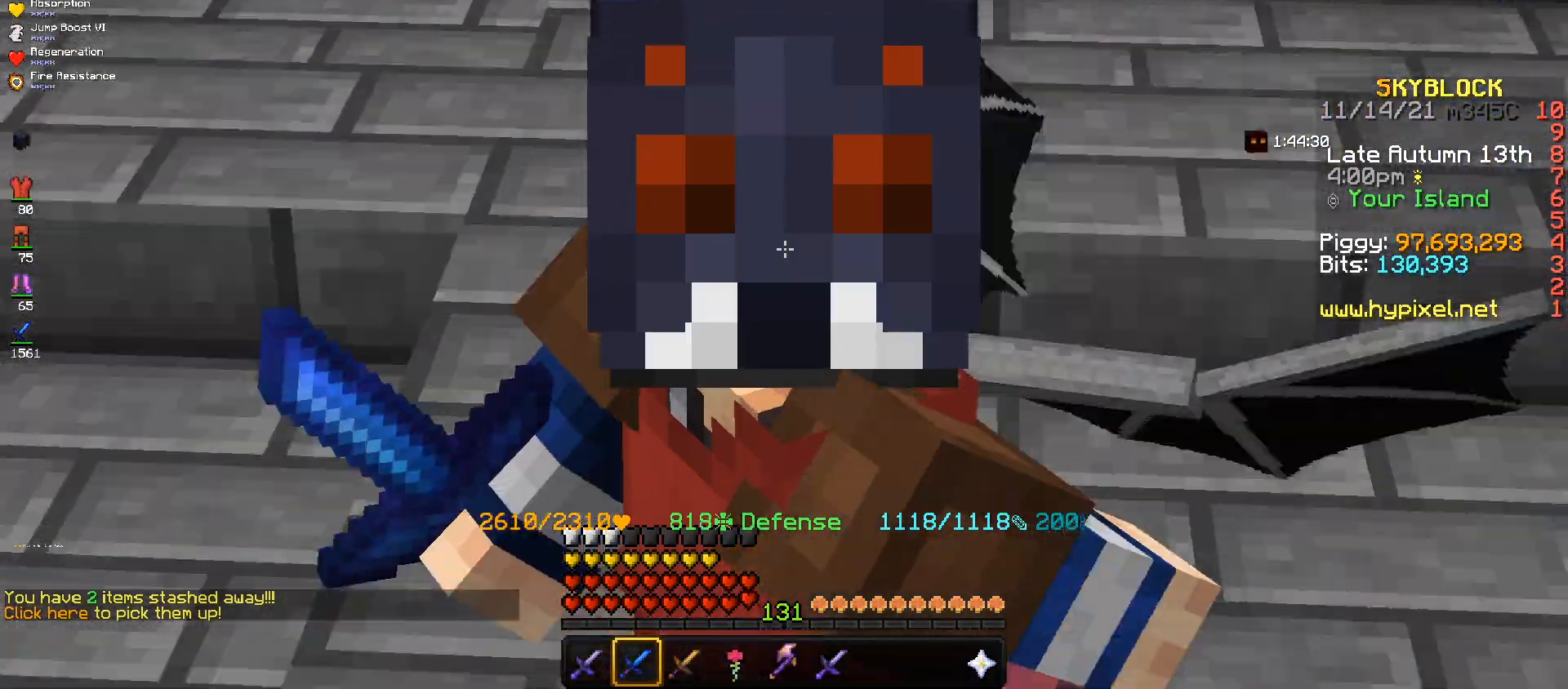
{"keys": ["a"], "mouse": [], "events": [[201, "a", "down"], [367, "d", "up"]]}
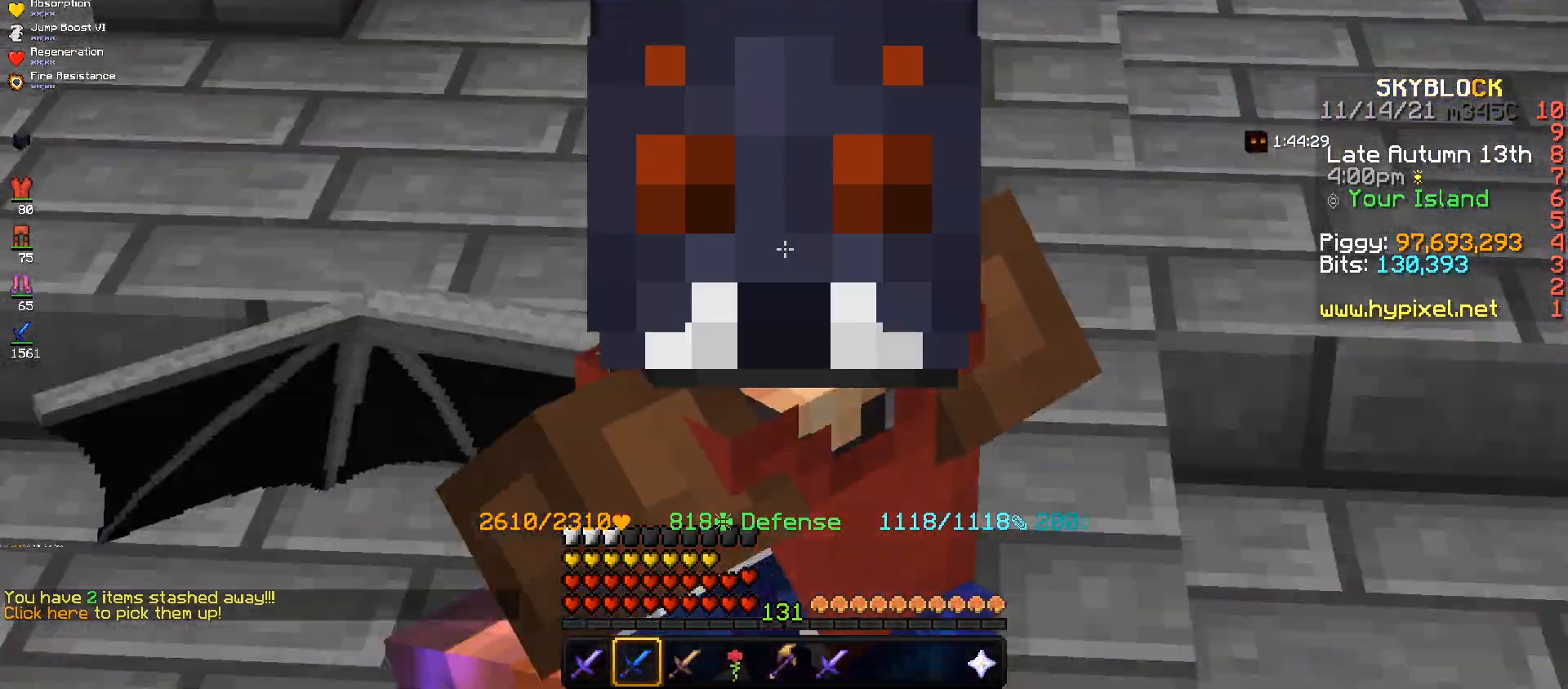
{"keys": [], "mouse": [], "events": [[100, "s", "down"], [234, "a", "up"], [367, "s", "up"]]}
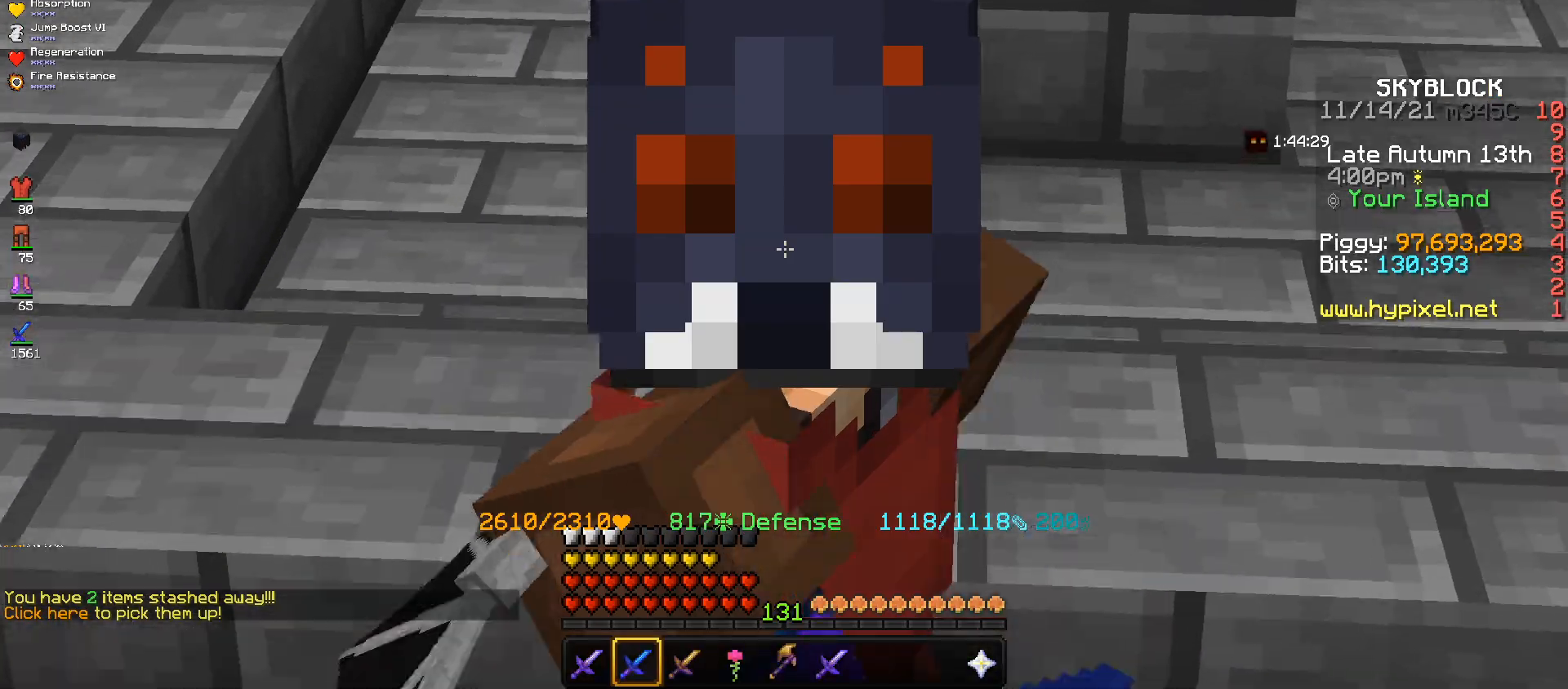
{"keys": ["d"], "mouse": [], "events": [[234, "s", "down"], [501, "d", "down"], [501, "s", "up"]]}
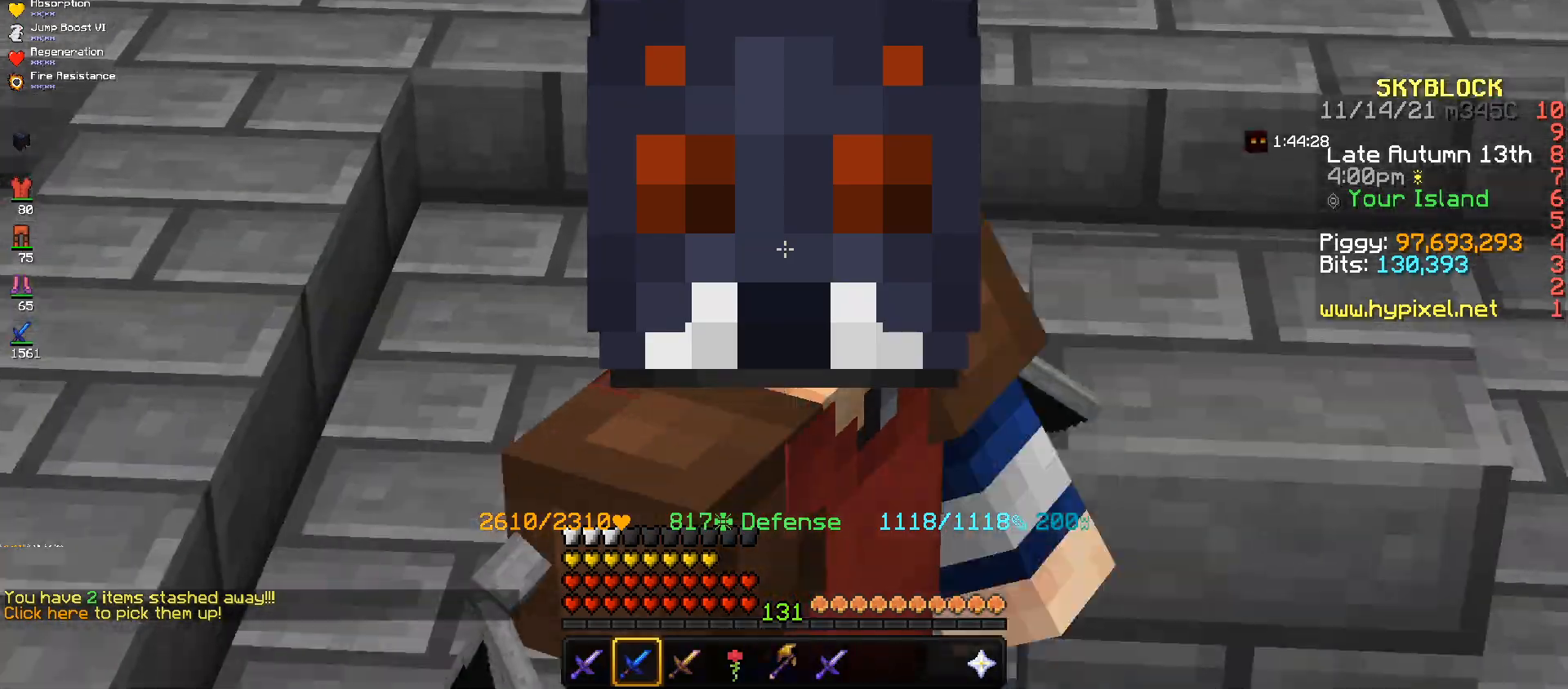
{"keys": ["d"], "mouse": [], "events": []}
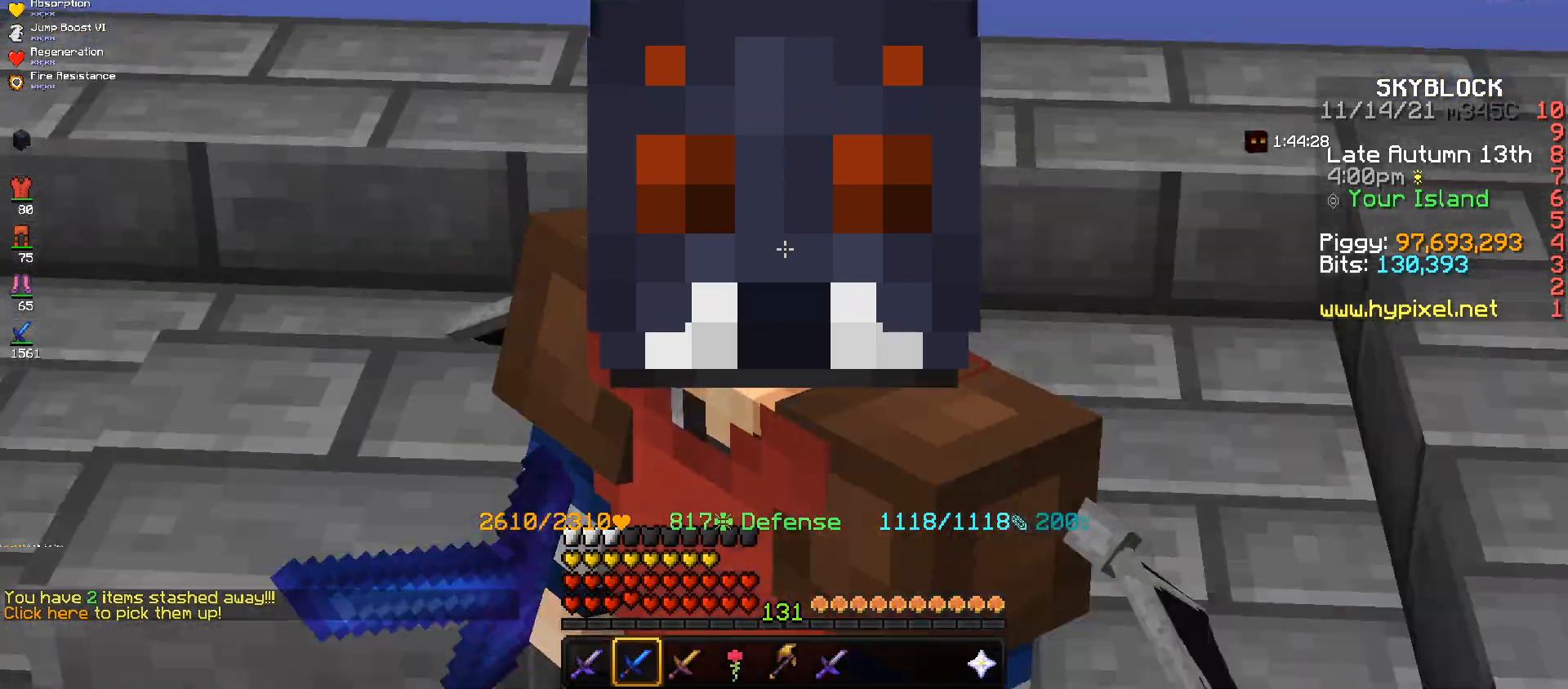
{"keys": ["d"], "mouse": [], "events": []}
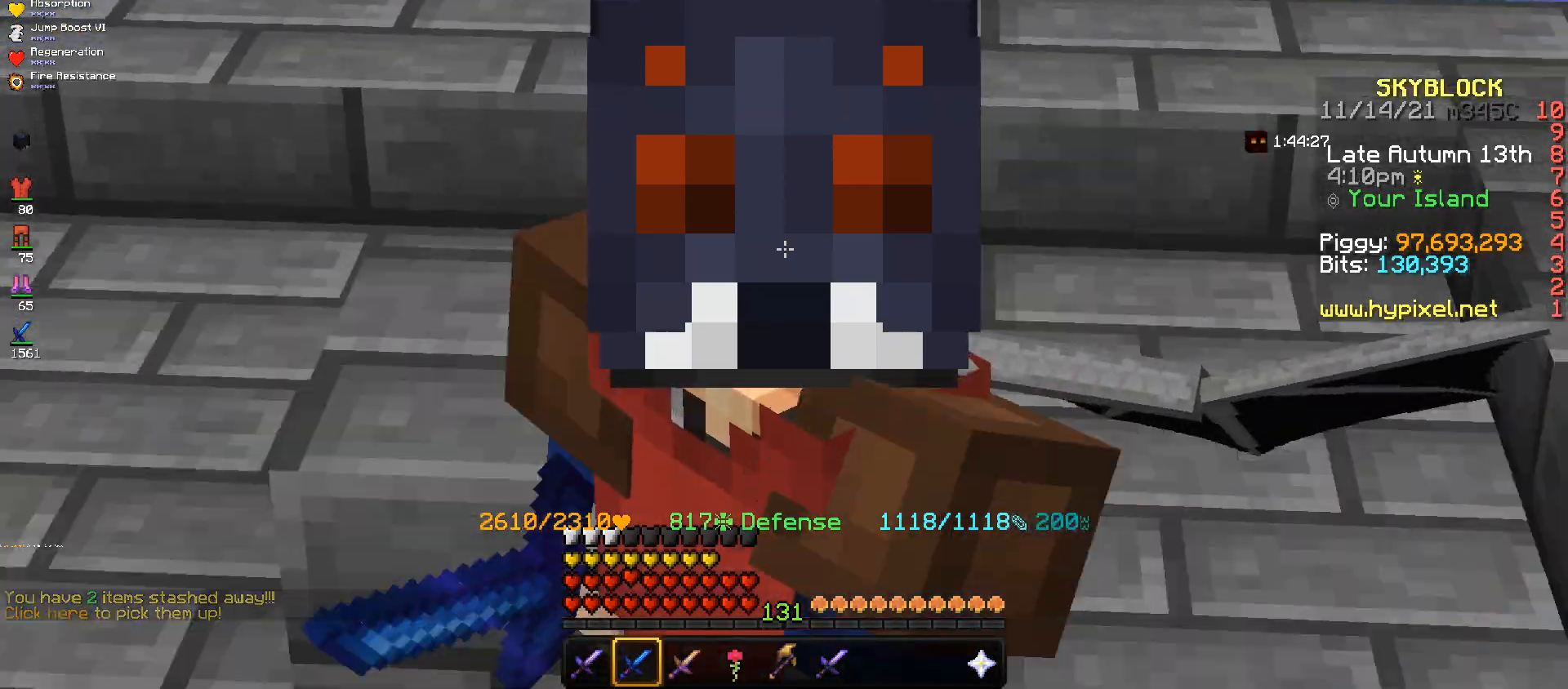
{"keys": ["w"], "mouse": [], "events": [[400, "d", "up"], [467, "w", "down"]]}
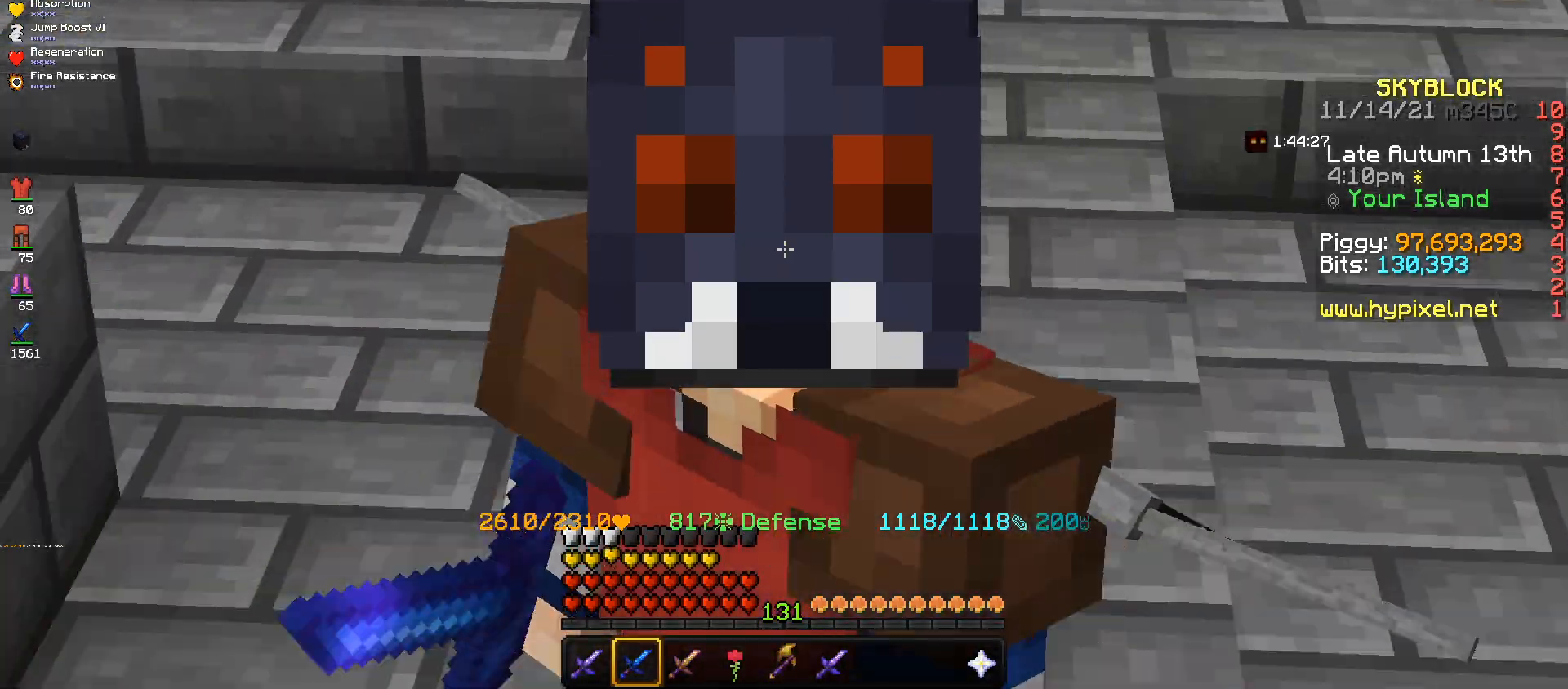
{"keys": ["w"], "mouse": [], "events": []}
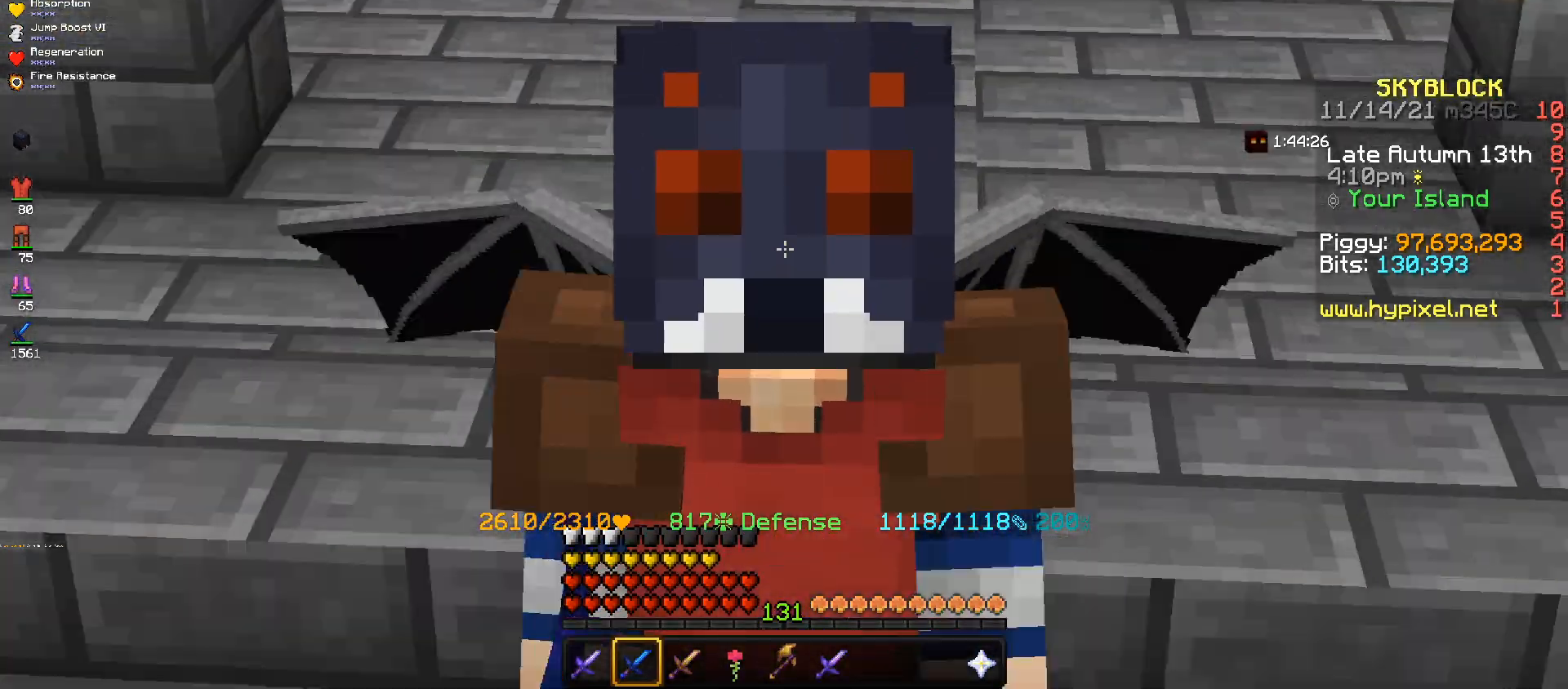
{"keys": ["a"], "mouse": [], "events": [[234, "a", "down"], [400, "w", "up"]]}
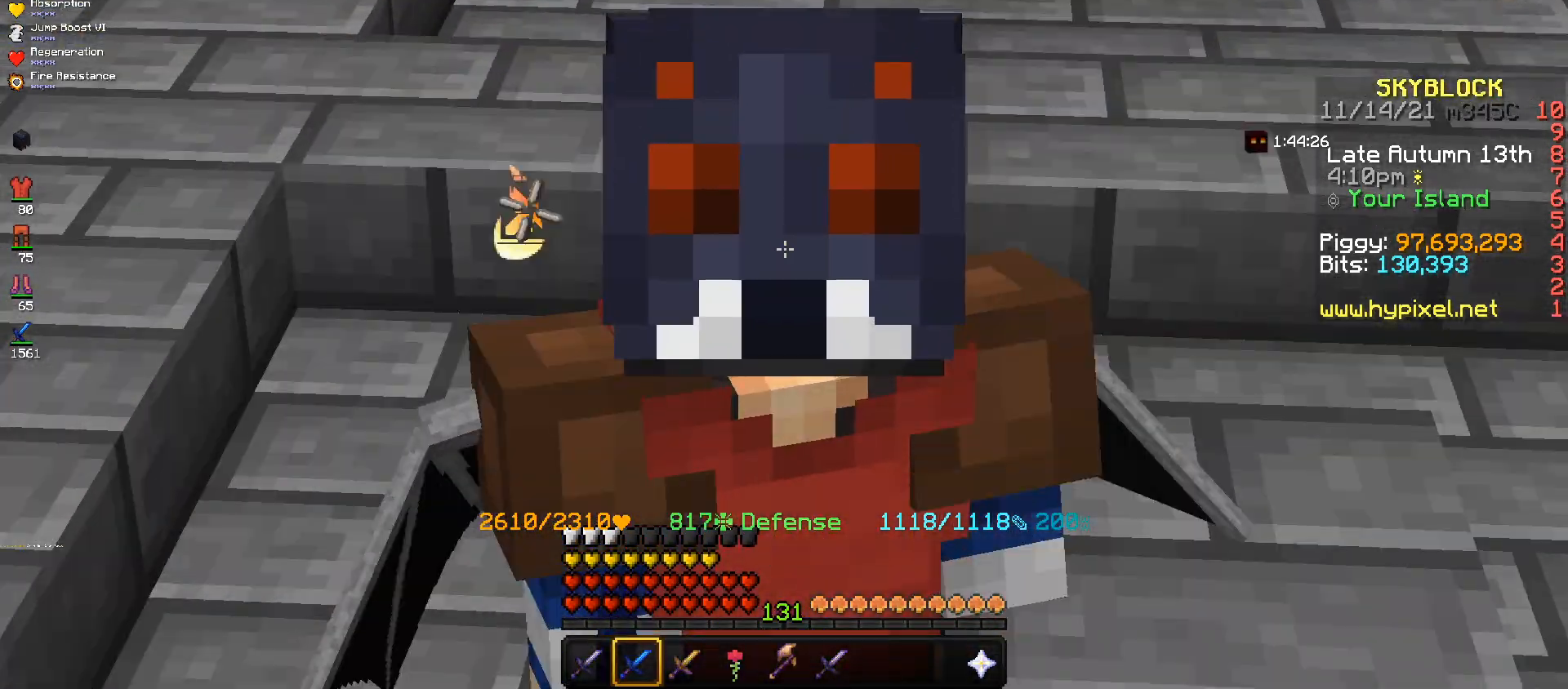
{"keys": ["a"], "mouse": [], "events": []}
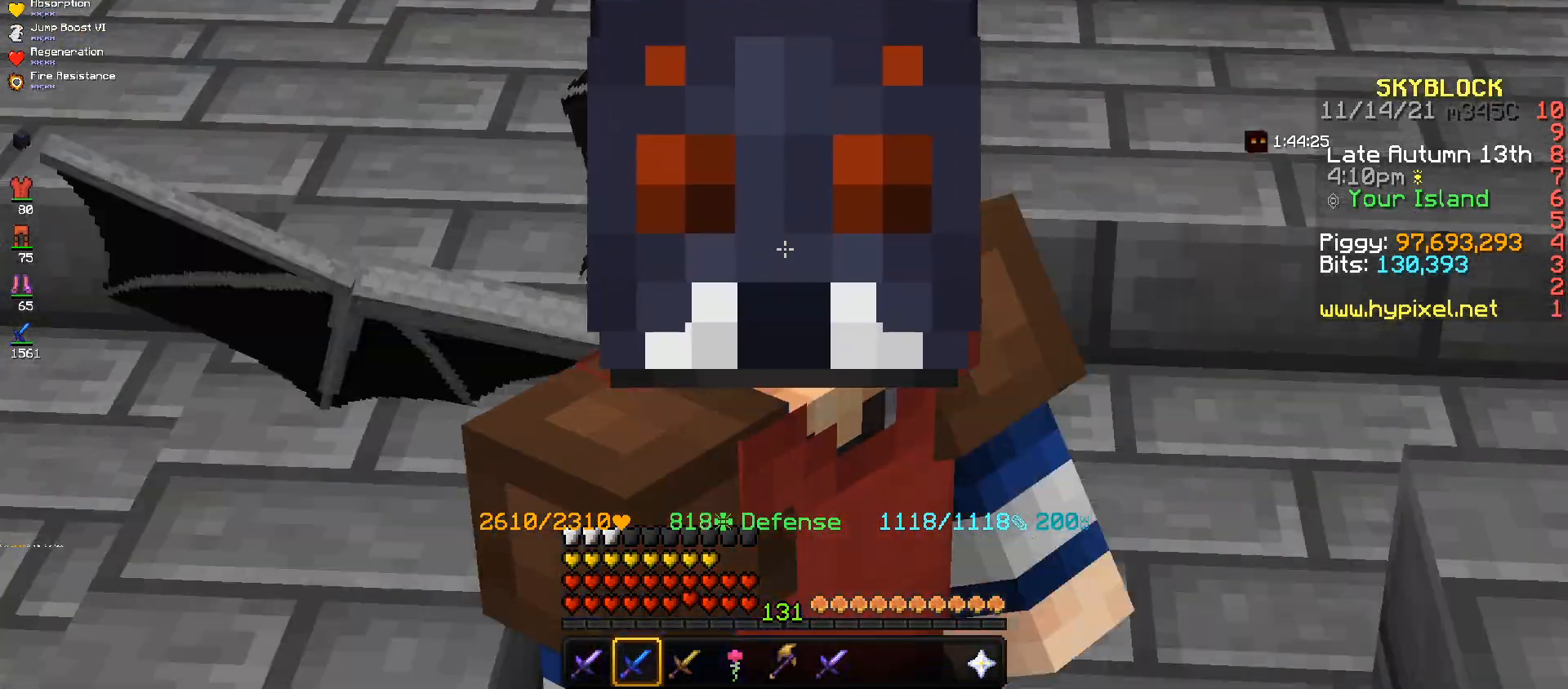
{"keys": [], "mouse": [], "events": [[167, "s", "down"], [234, "a", "up"], [434, "s", "up"]]}
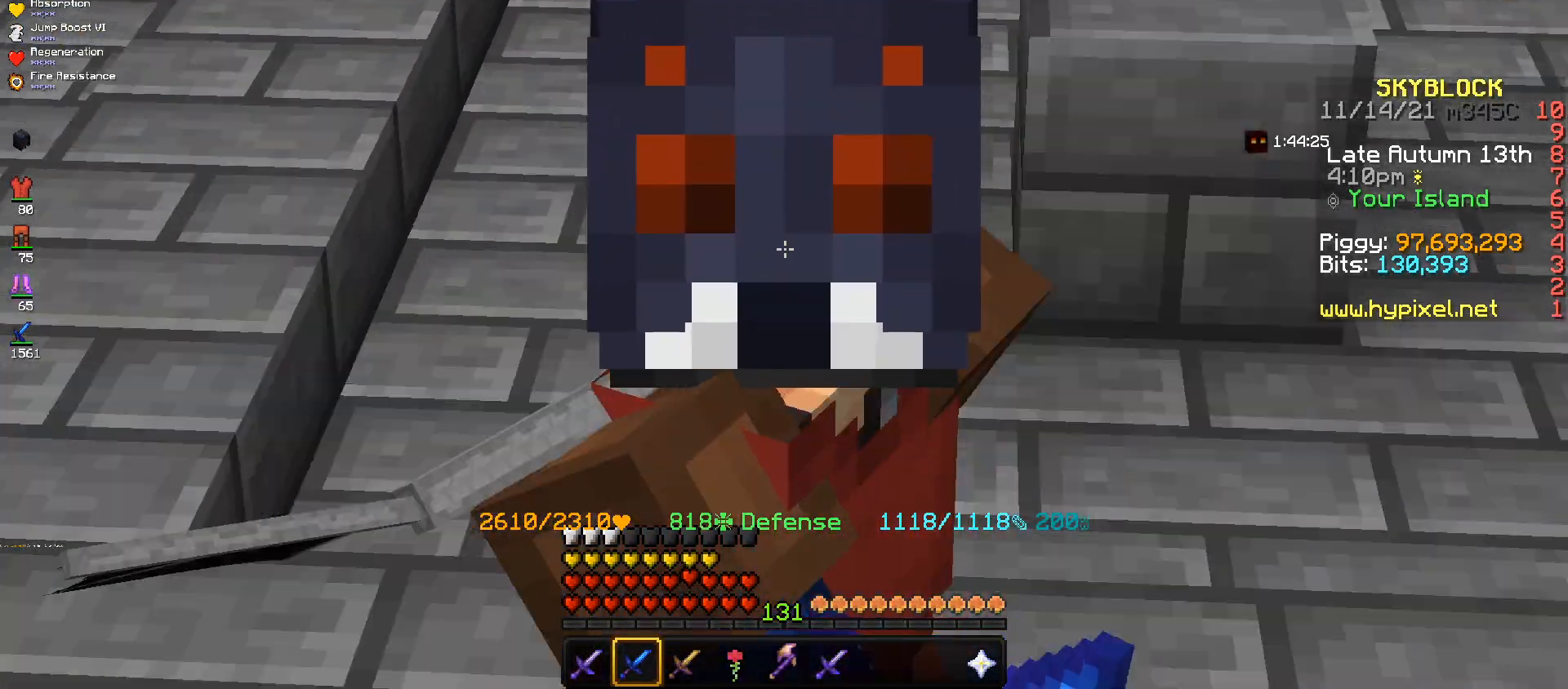
{"keys": ["s"], "mouse": [], "events": [[234, "s", "down"]]}
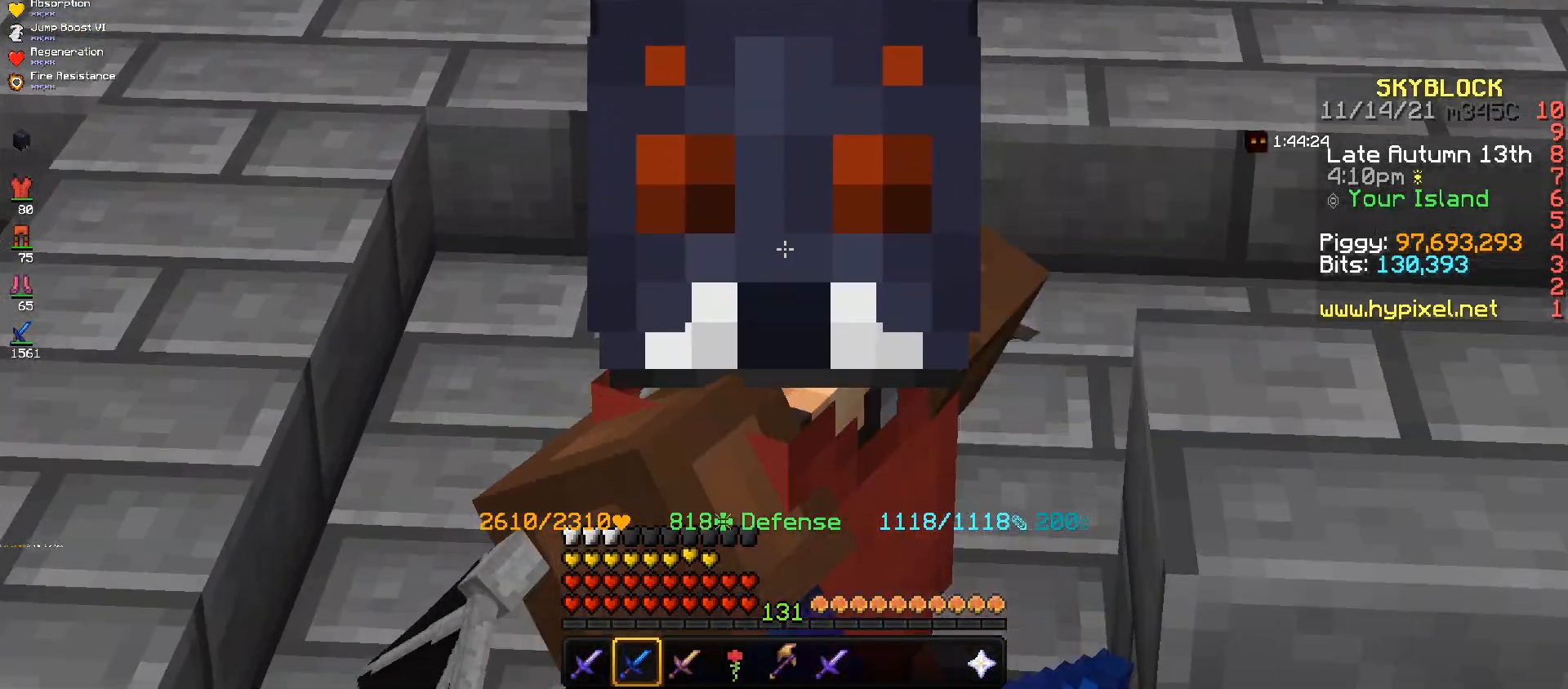
{"keys": ["d", "s"], "mouse": [], "events": [[267, "d", "down"]]}
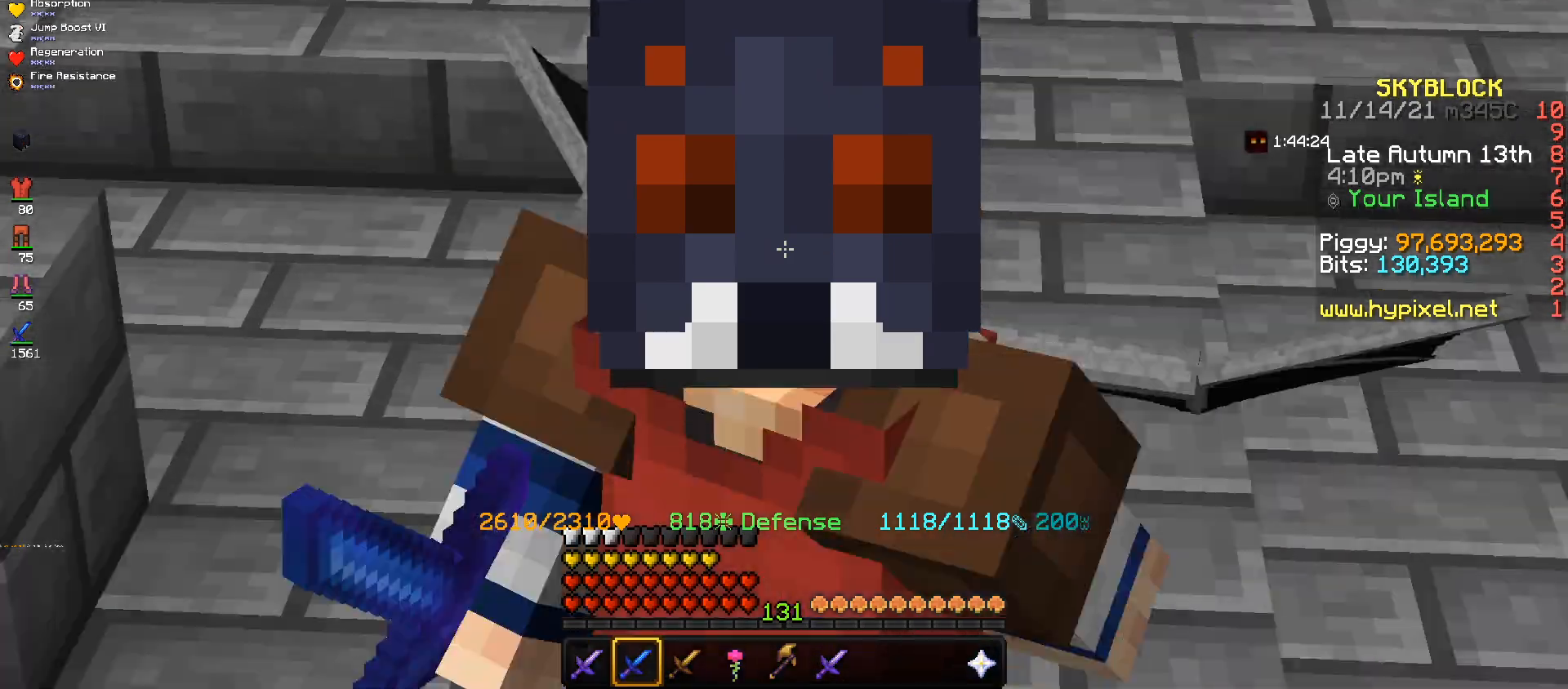
{"keys": ["s"], "mouse": [], "events": [[101, "s", "up"], [401, "s", "down"], [468, "d", "up"]]}
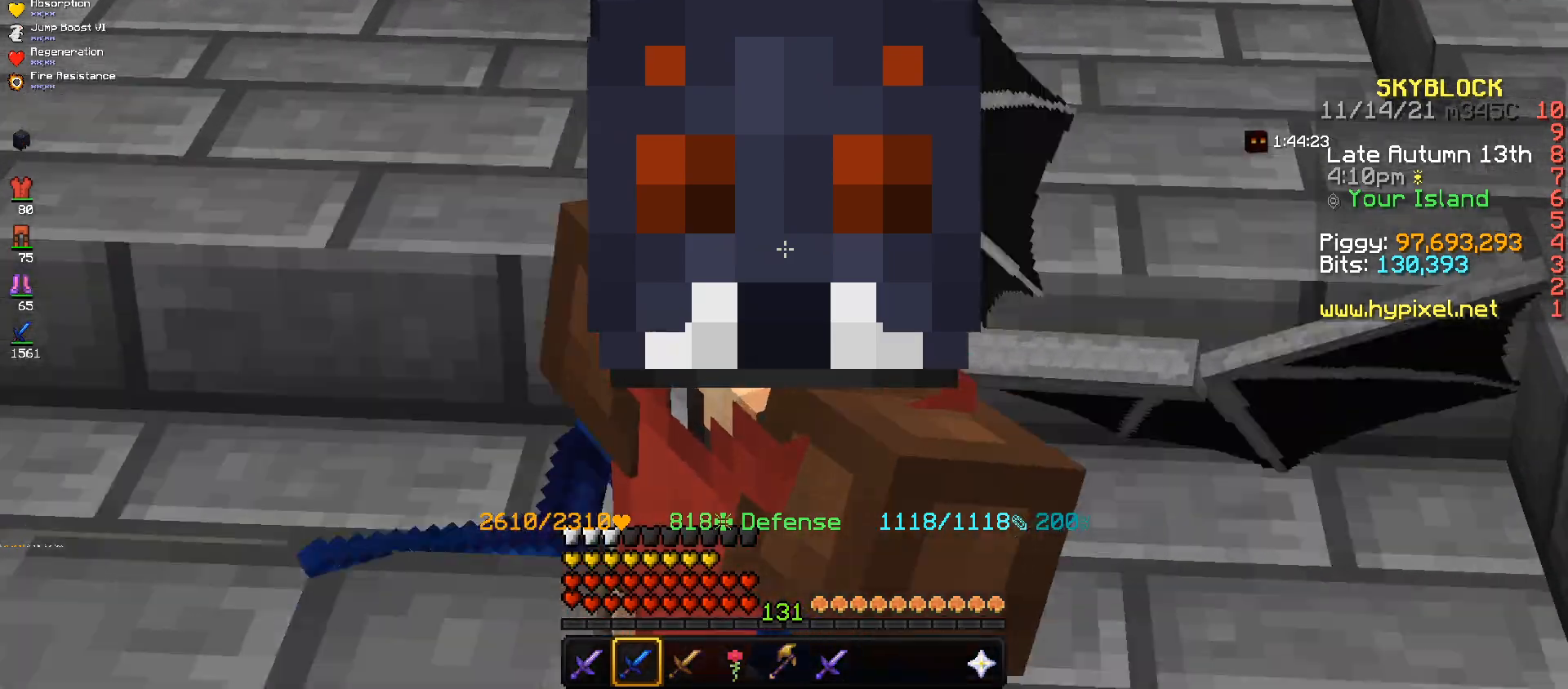
{"keys": [], "mouse": [], "events": [[500, "s", "up"]]}
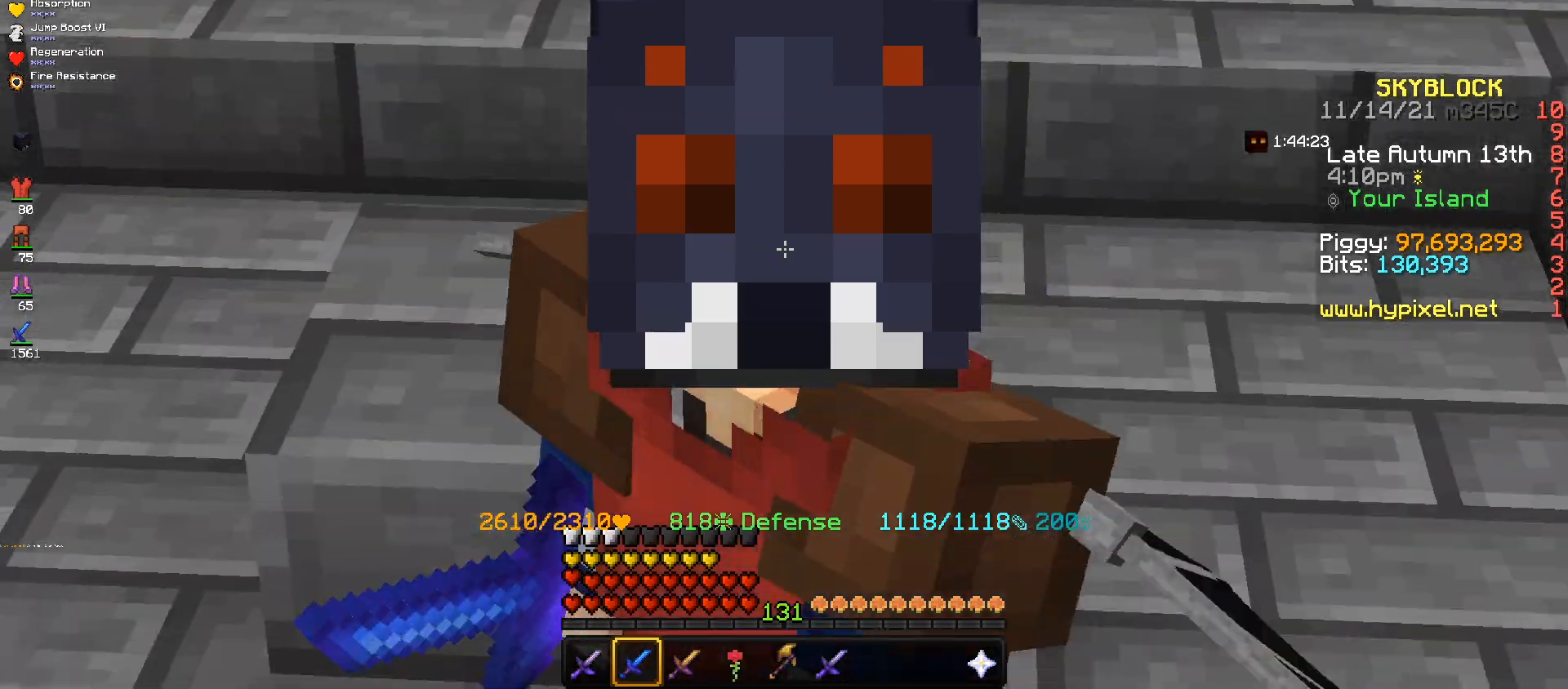
{"keys": ["w"], "mouse": [], "events": [[134, "w", "down"]]}
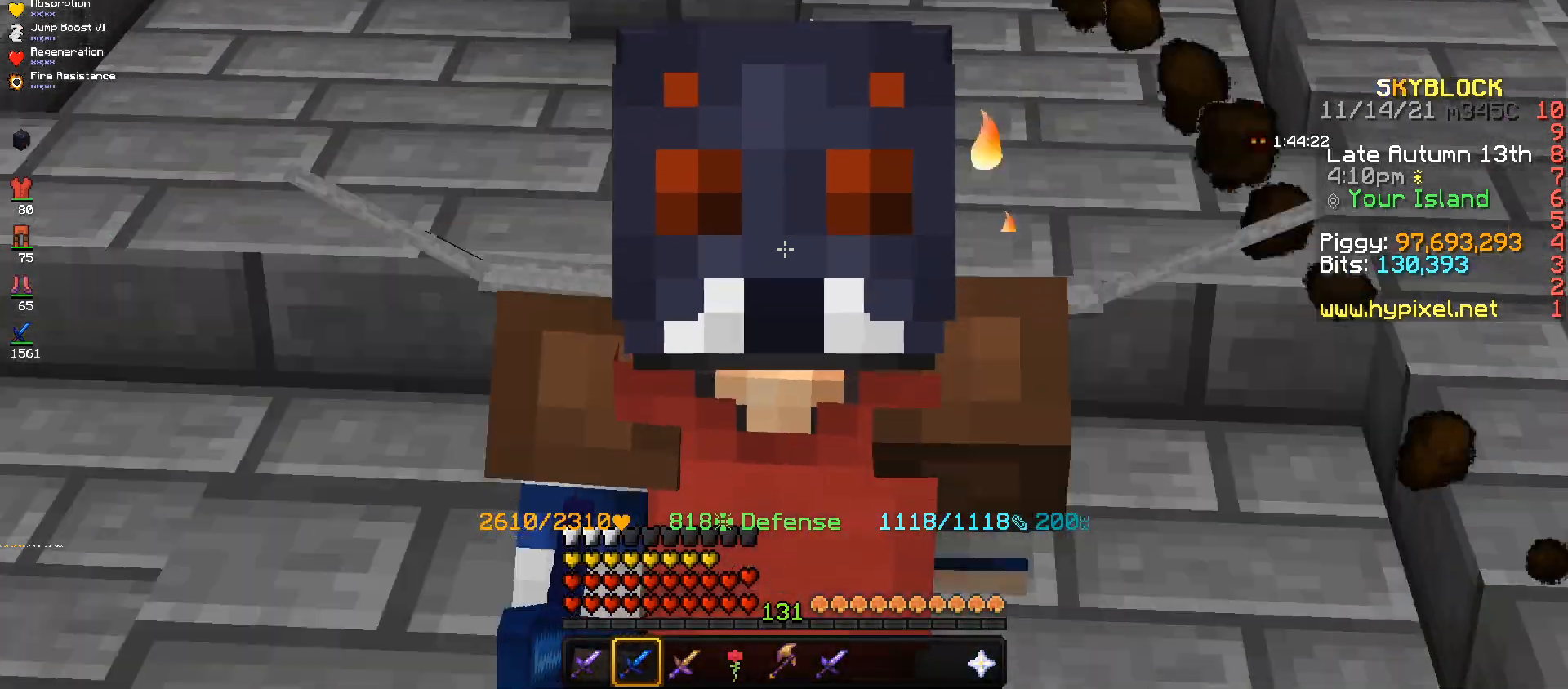
{"keys": ["w"], "mouse": [], "events": []}
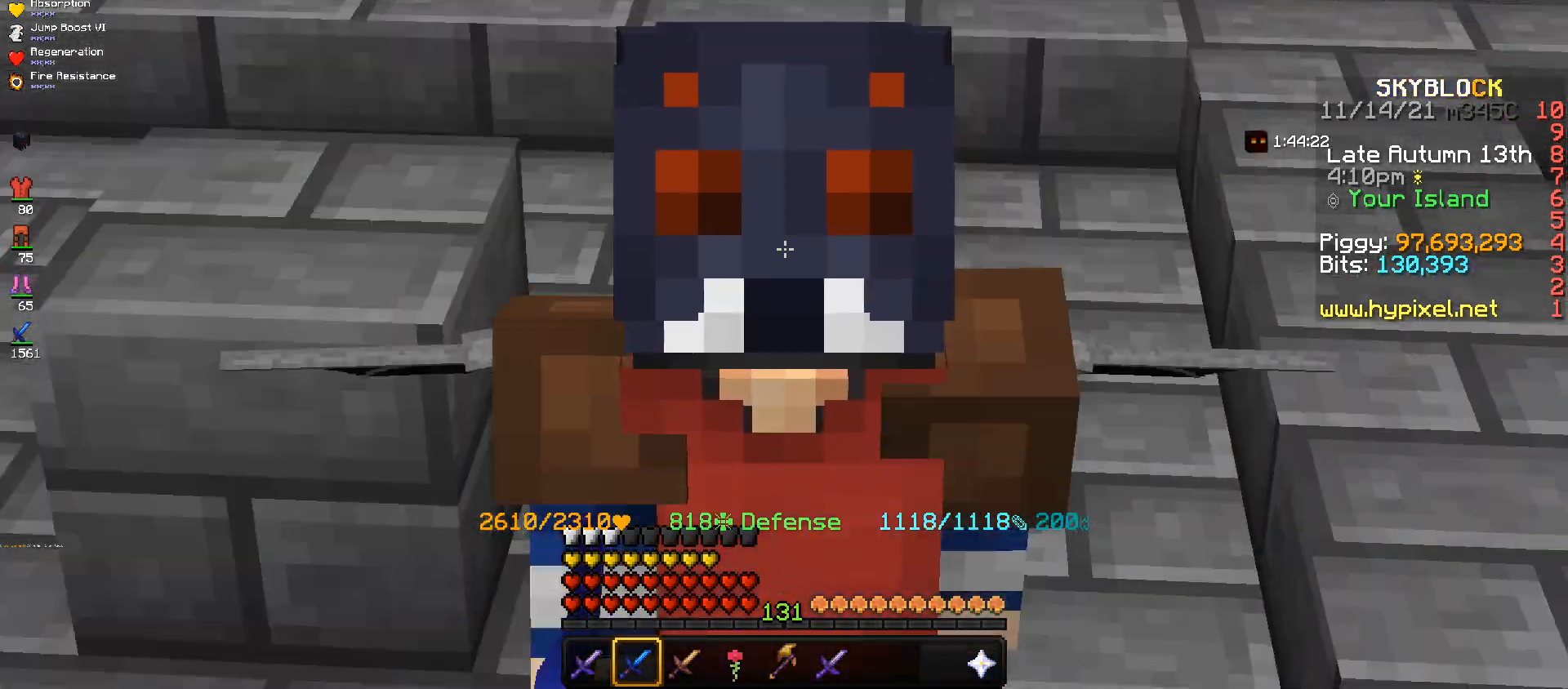
{"keys": ["w"], "mouse": [], "events": []}
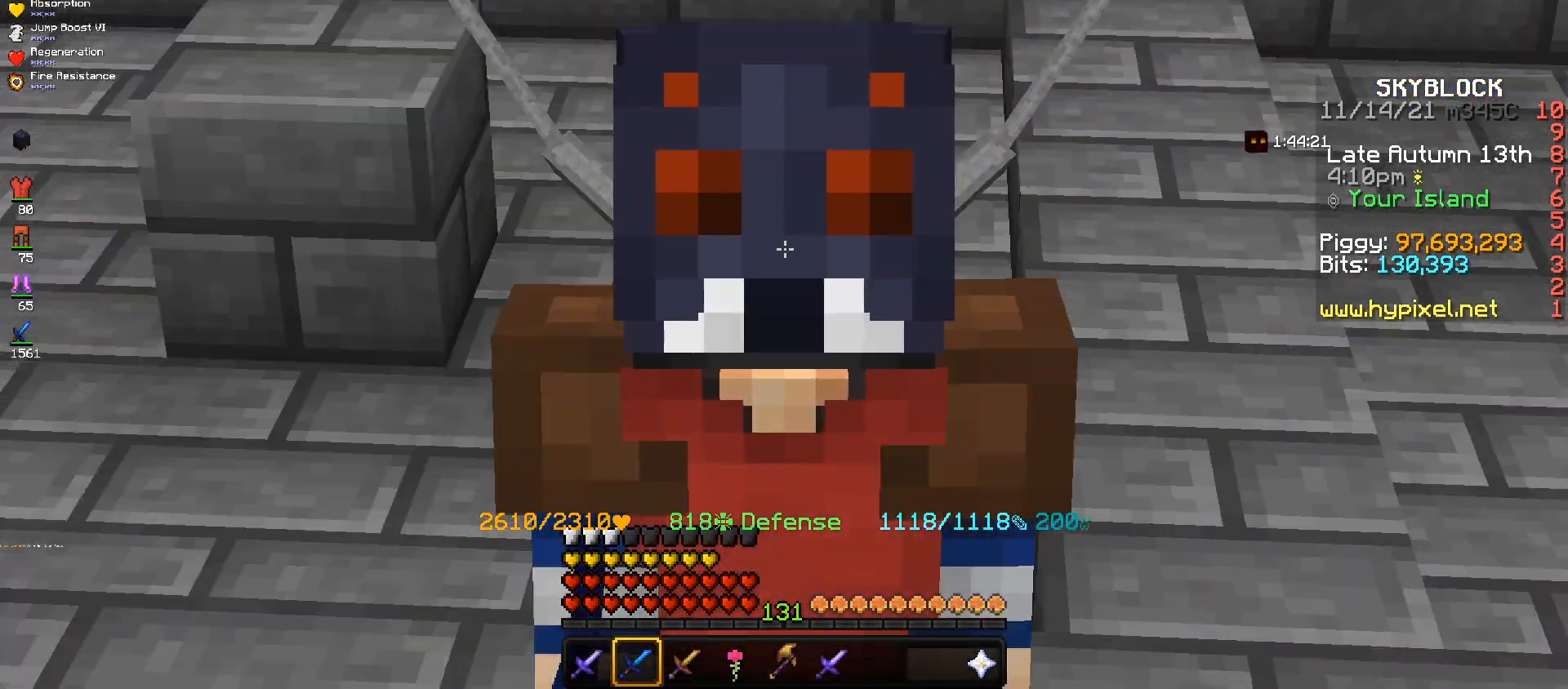
{"keys": ["w"], "mouse": [], "events": []}
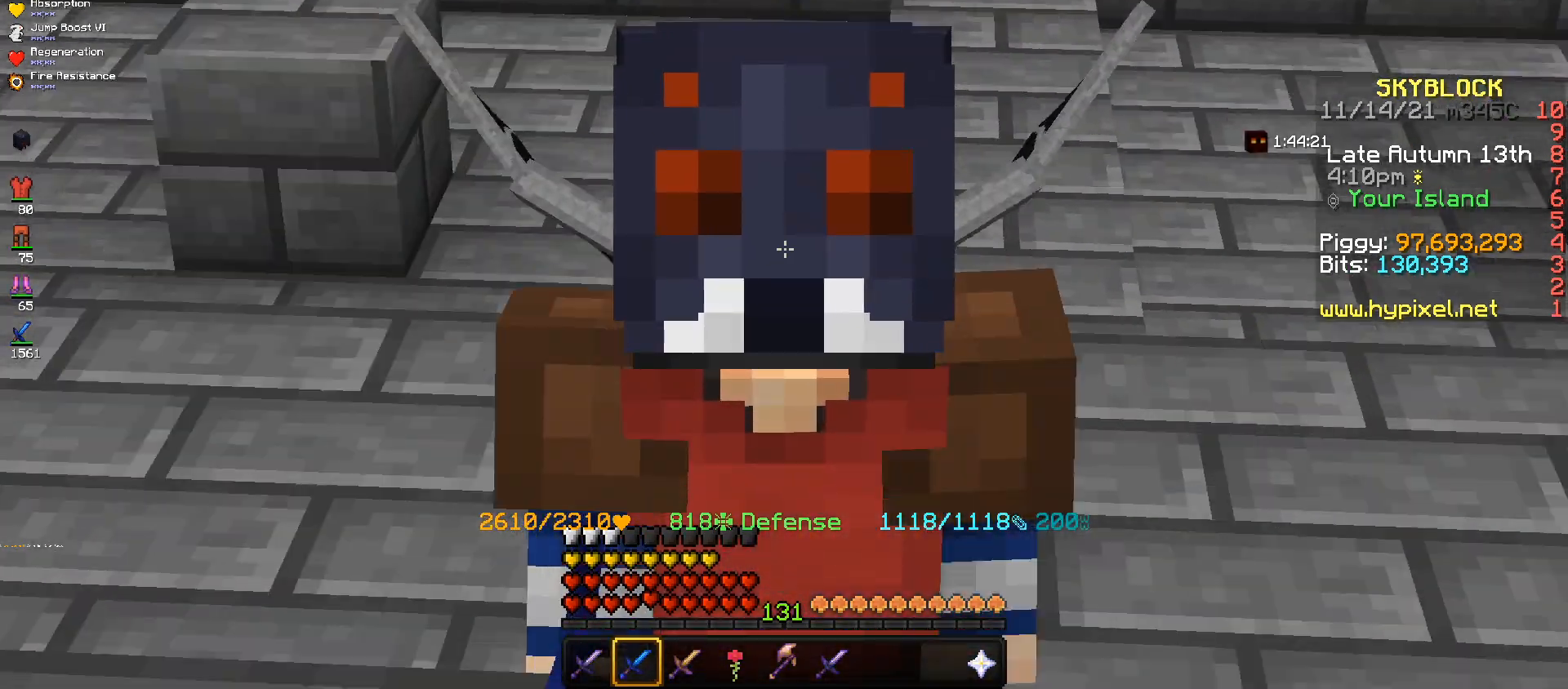
{"keys": [], "mouse": [], "events": [[234, "w", "up"]]}
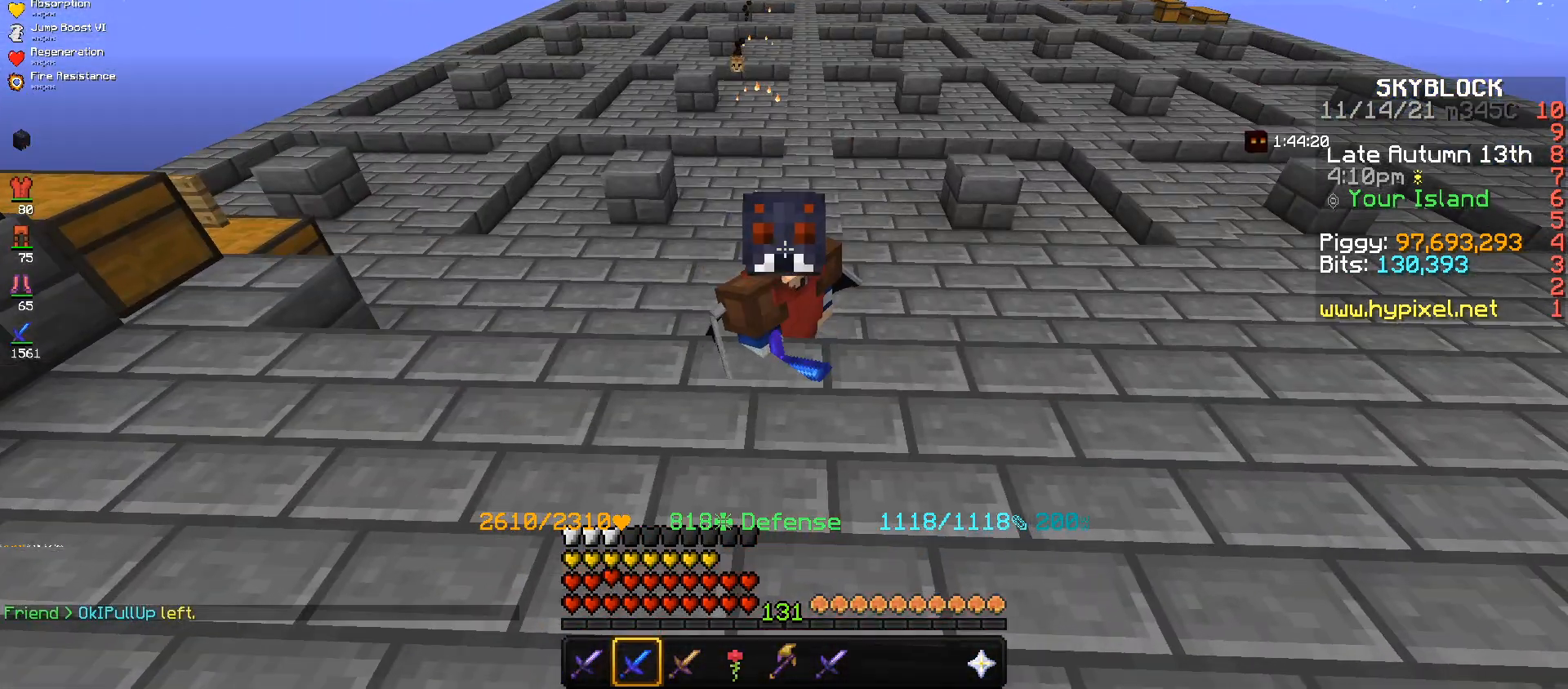
{"keys": [], "mouse": [], "events": []}
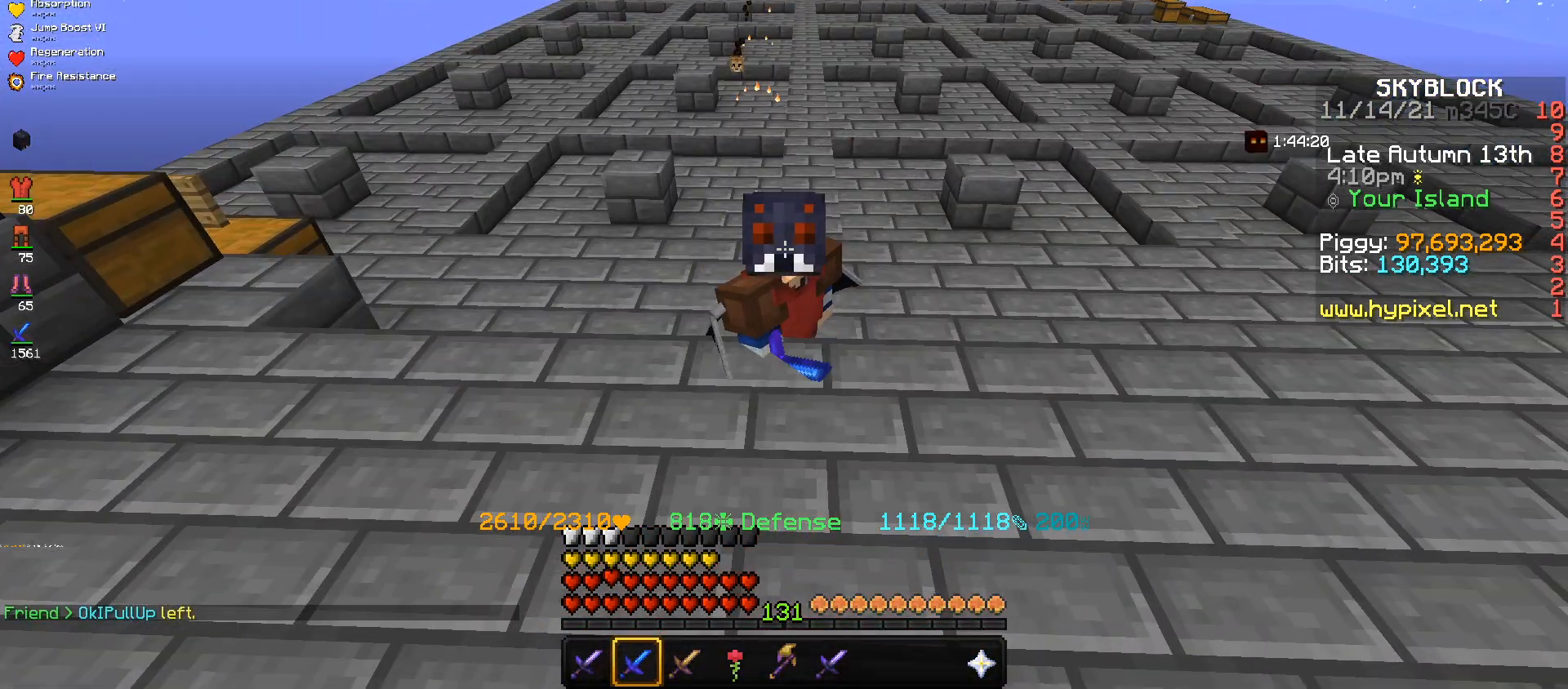
{"keys": [], "mouse": [], "events": []}
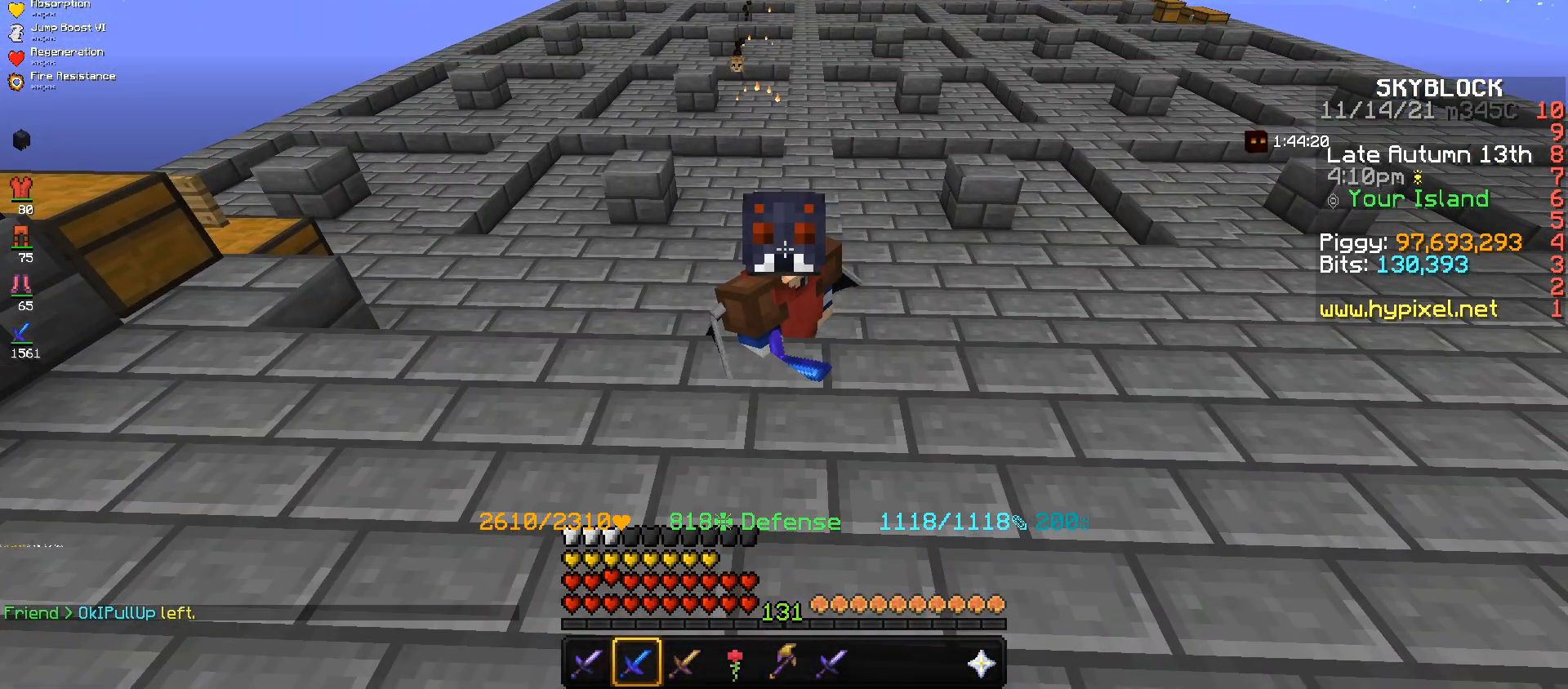
{"keys": [], "mouse": [], "events": []}
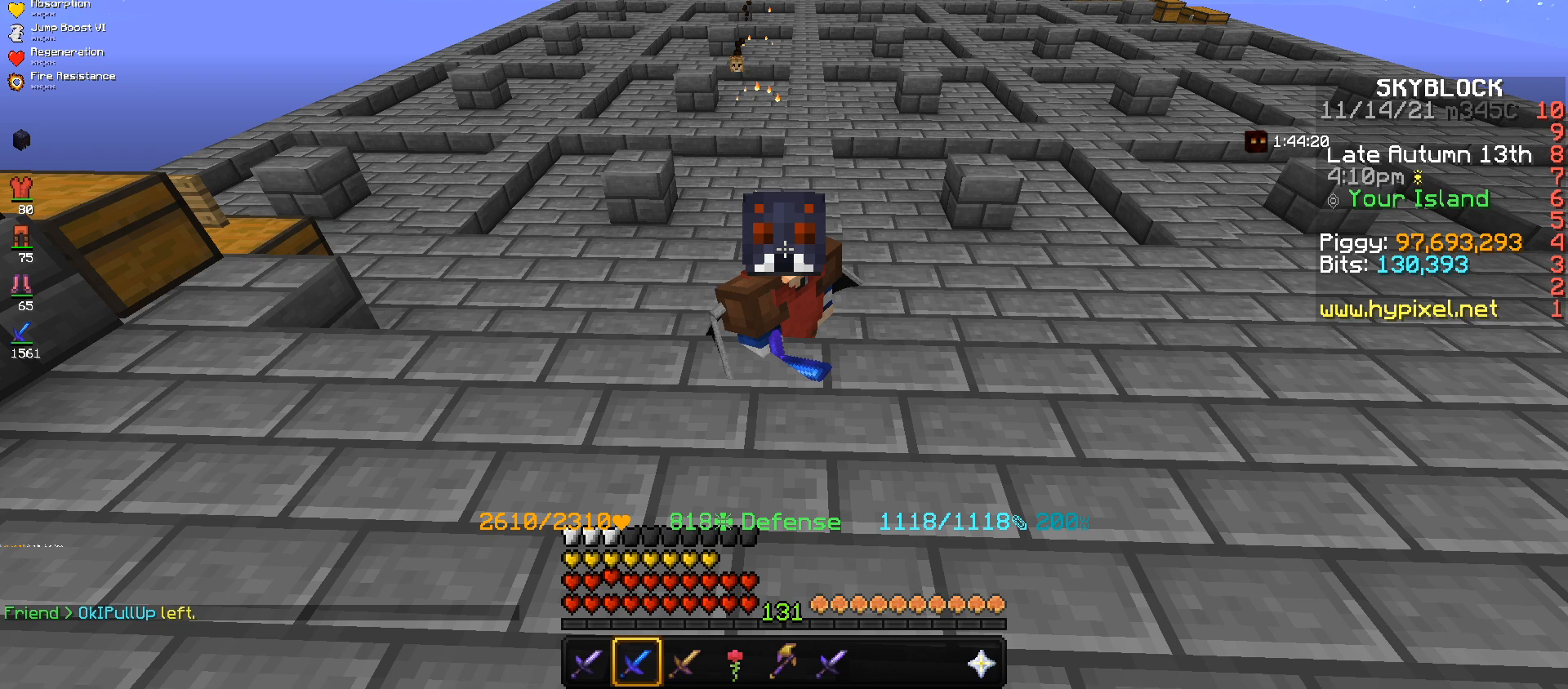
{"keys": [], "mouse": [], "events": []}
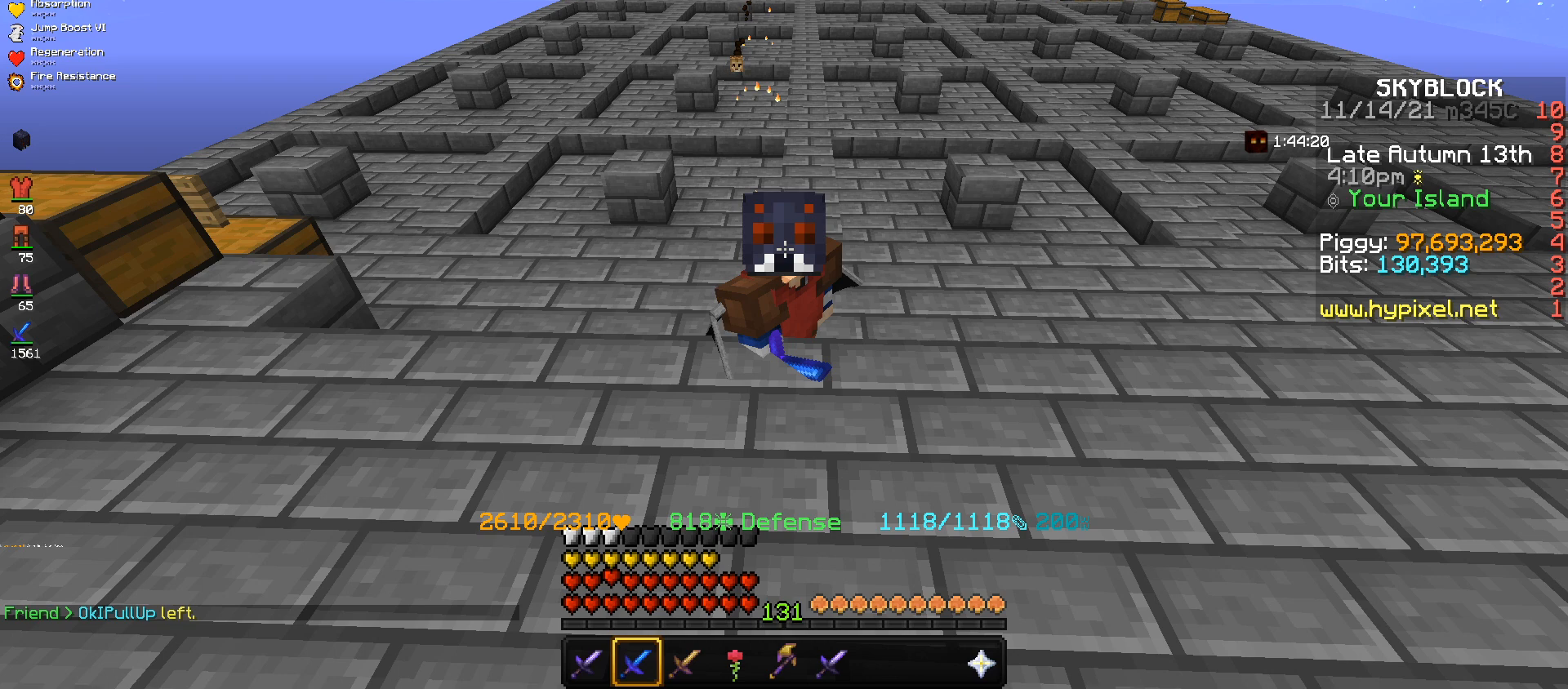
{"keys": [], "mouse": [], "events": []}